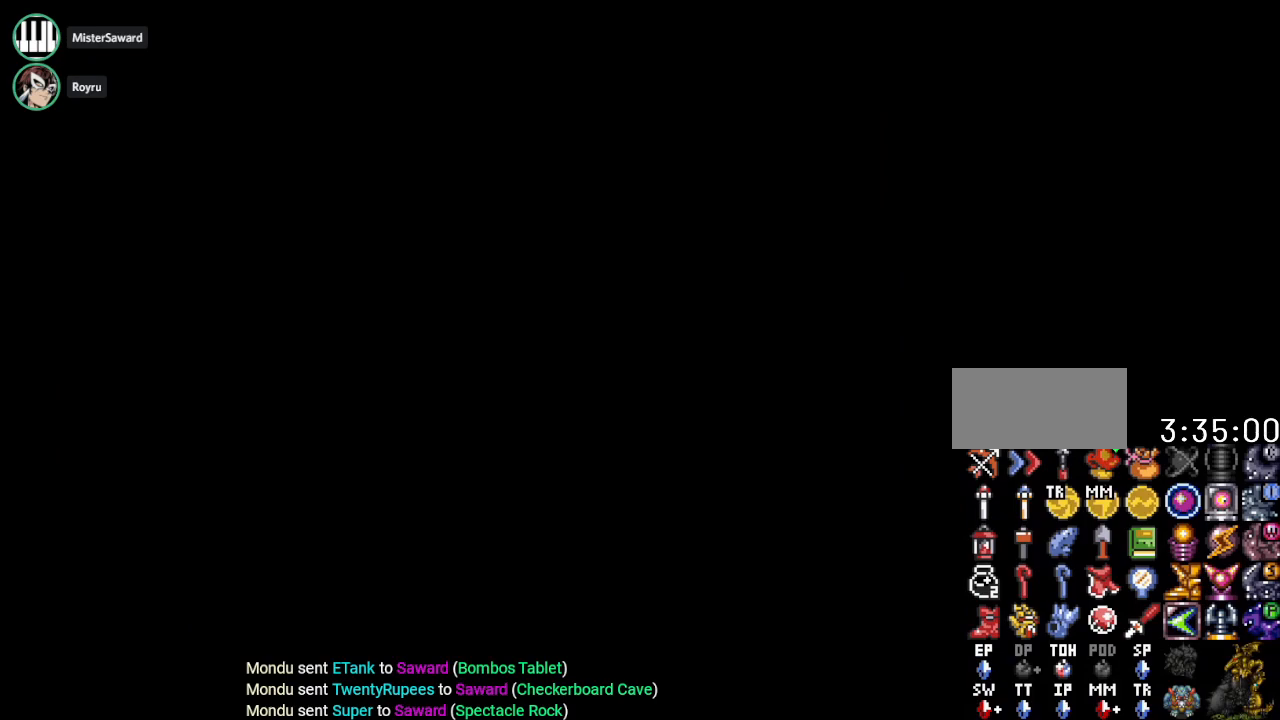
Gameplay with a controller (Nintendo layout); each line is a JSON object with the inputs held at the frame after it. "events" lists button and stick changes between this image and that frame as [ms after this image, input, new state], when the widget could be followed in between. Not read: L3 R3 START.
{"buttons": [], "events": []}
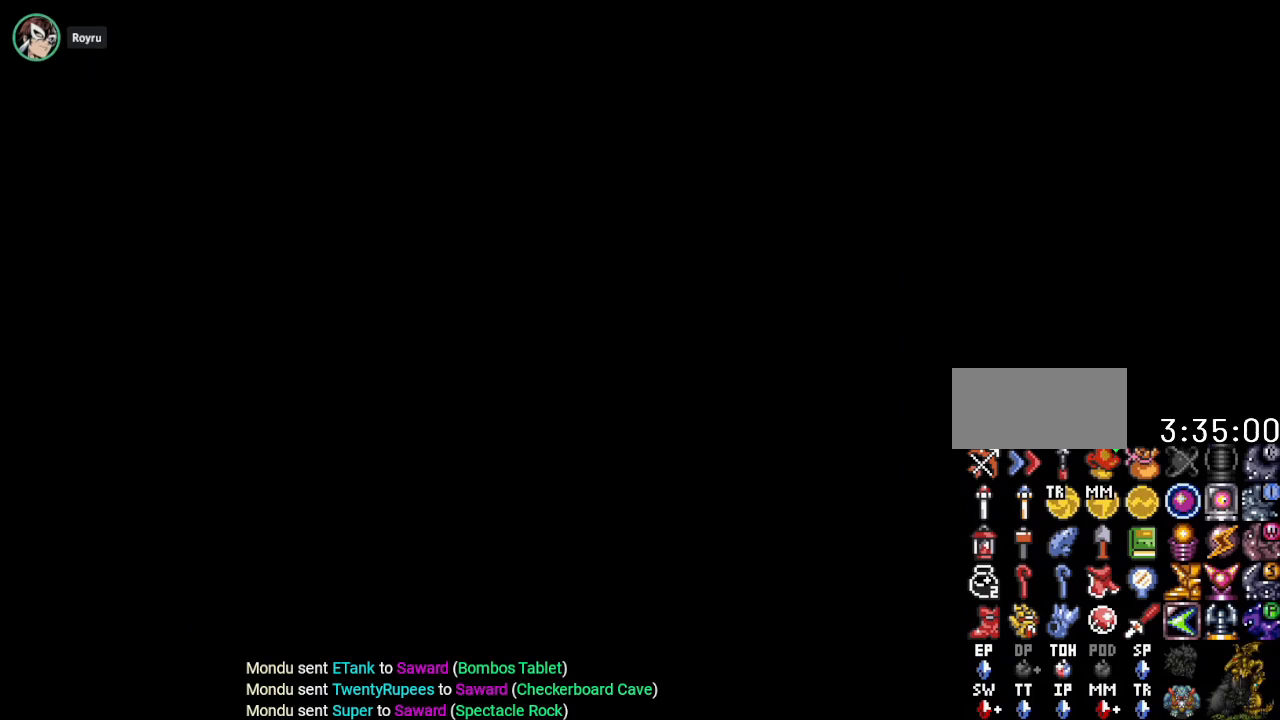
{"buttons": [], "events": []}
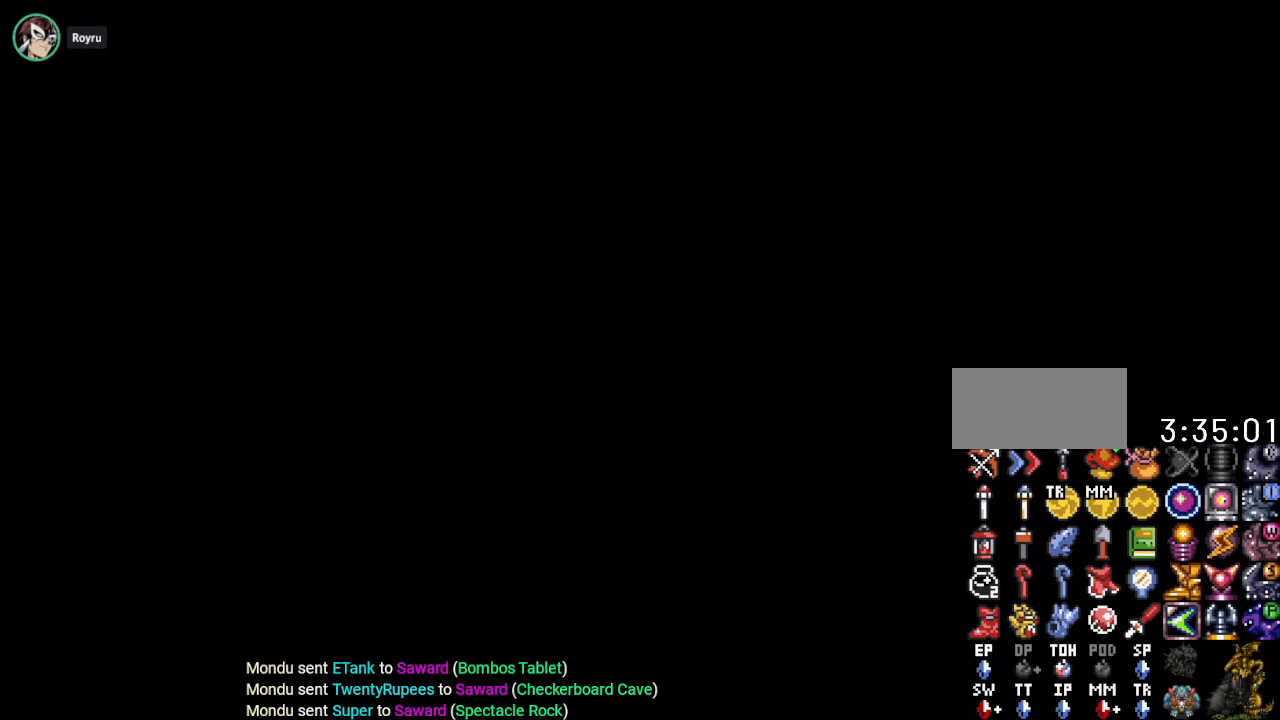
{"buttons": [], "events": []}
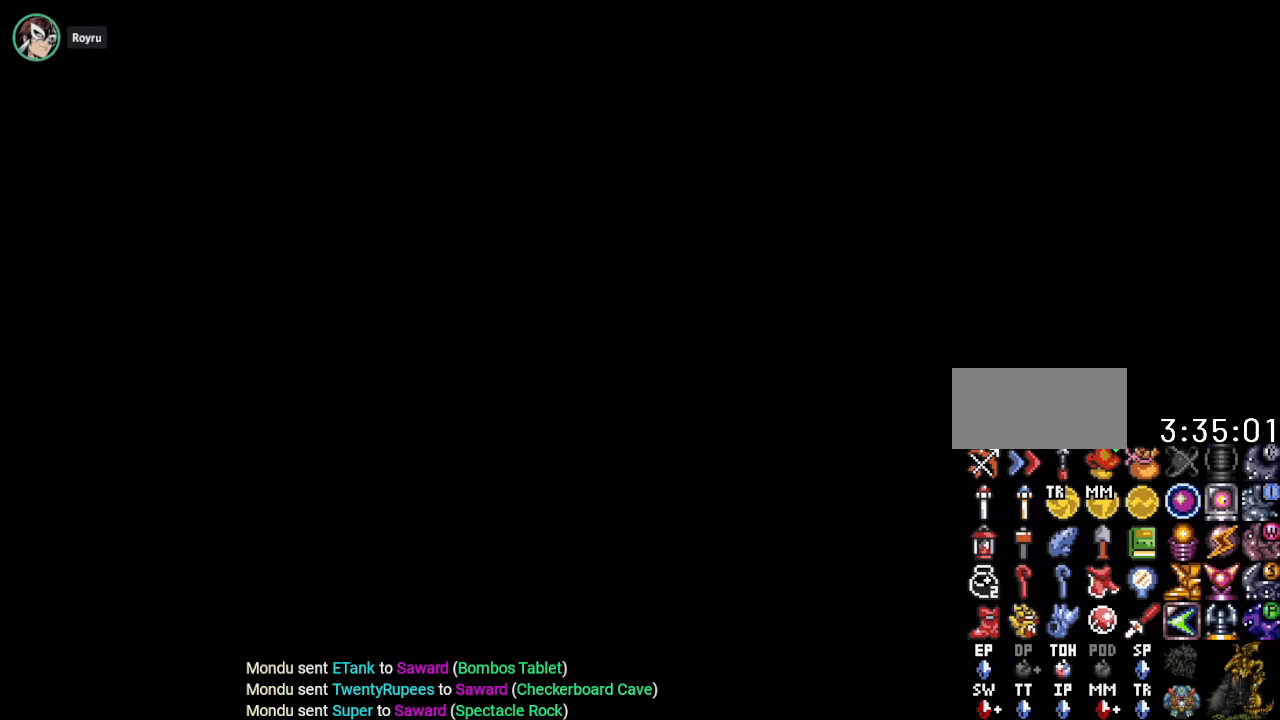
{"buttons": ["A"], "events": [[284, "A", "down"], [351, "A", "up"], [467, "A", "down"]]}
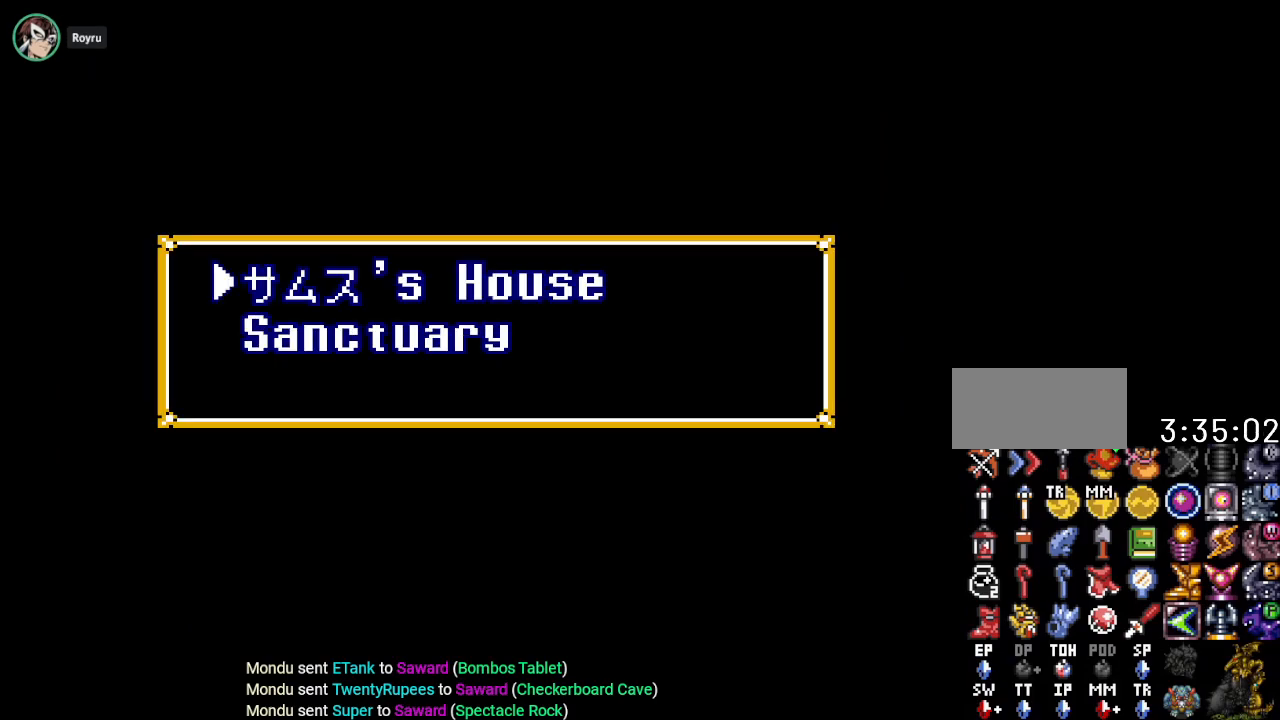
{"buttons": [], "events": [[66, "A", "up"], [150, "A", "down"], [267, "A", "up"], [350, "A", "down"], [433, "A", "up"]]}
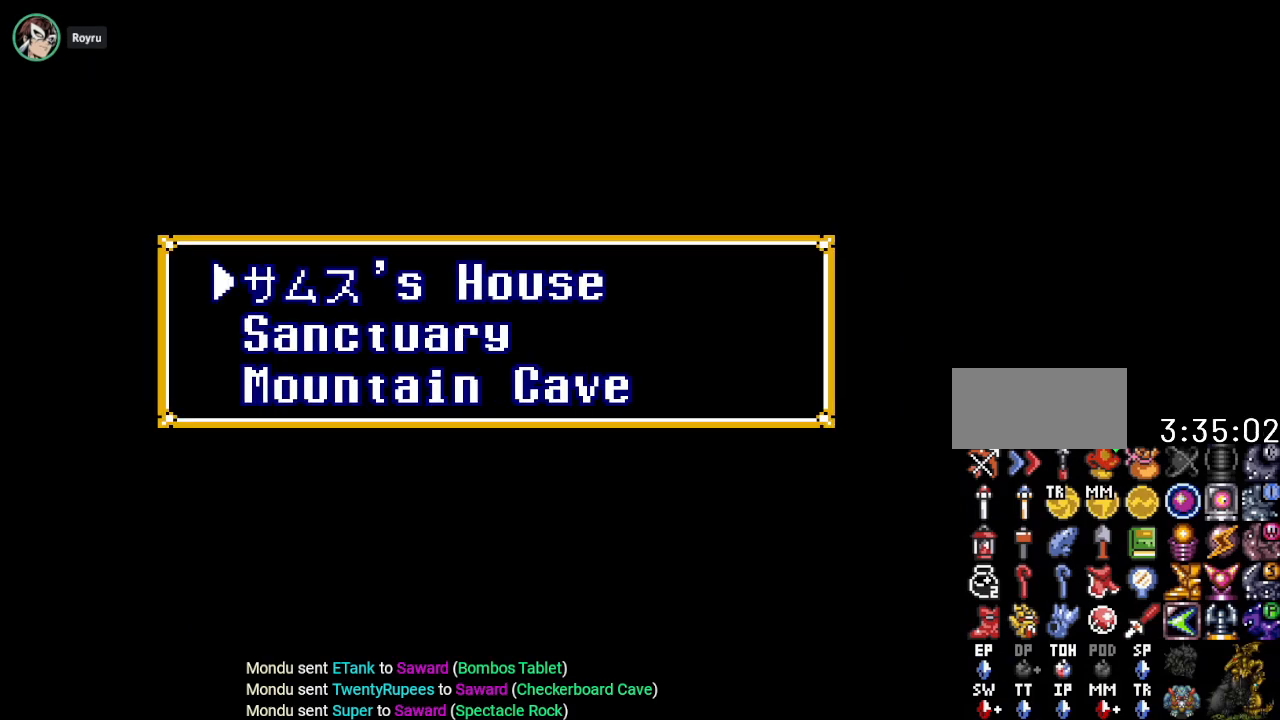
{"buttons": [], "events": [[34, "A", "down"], [100, "A", "up"], [184, "A", "down"], [284, "A", "up"], [384, "A", "down"], [501, "A", "up"]]}
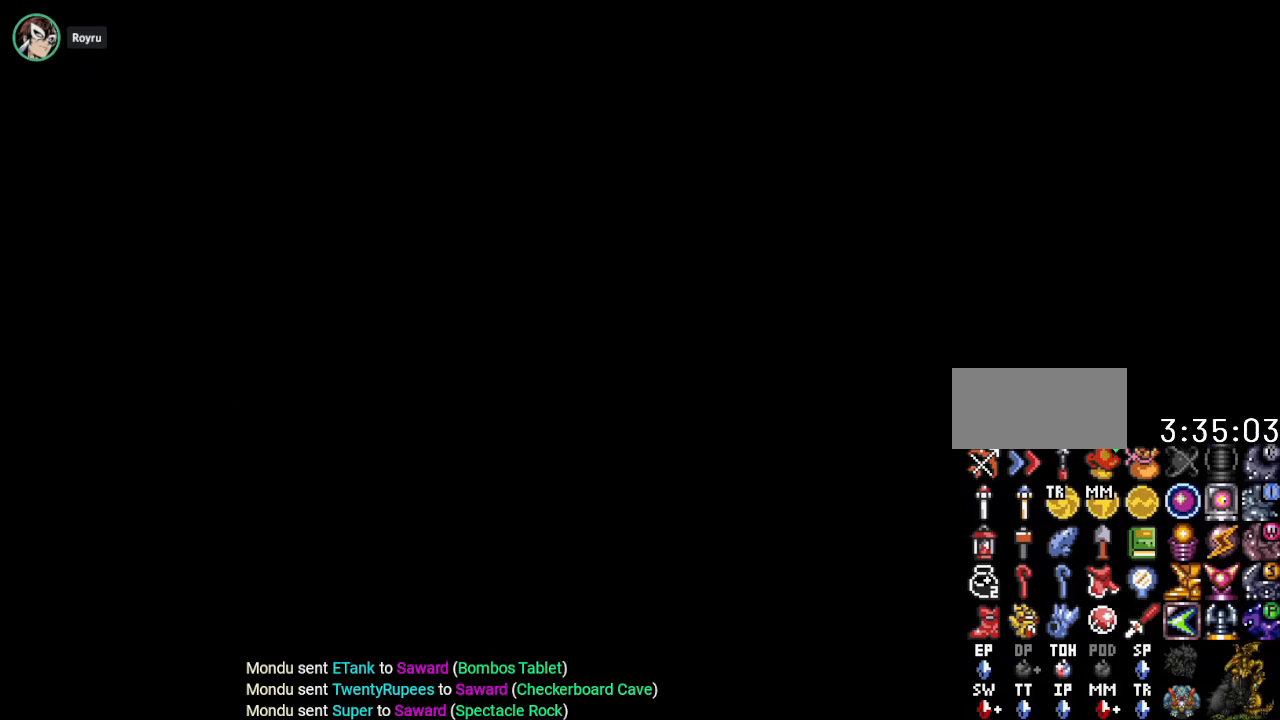
{"buttons": ["DPAD_DOWN"], "events": [[183, "DPAD_DOWN", "down"]]}
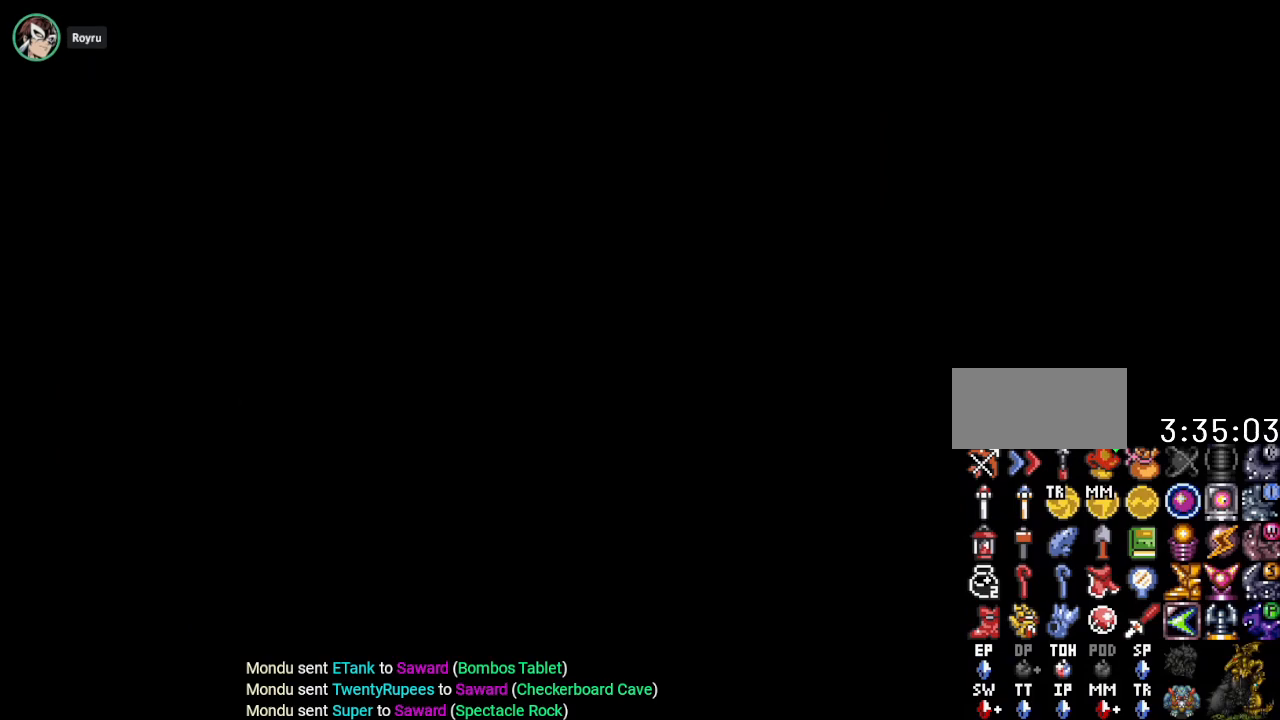
{"buttons": ["DPAD_DOWN"], "events": []}
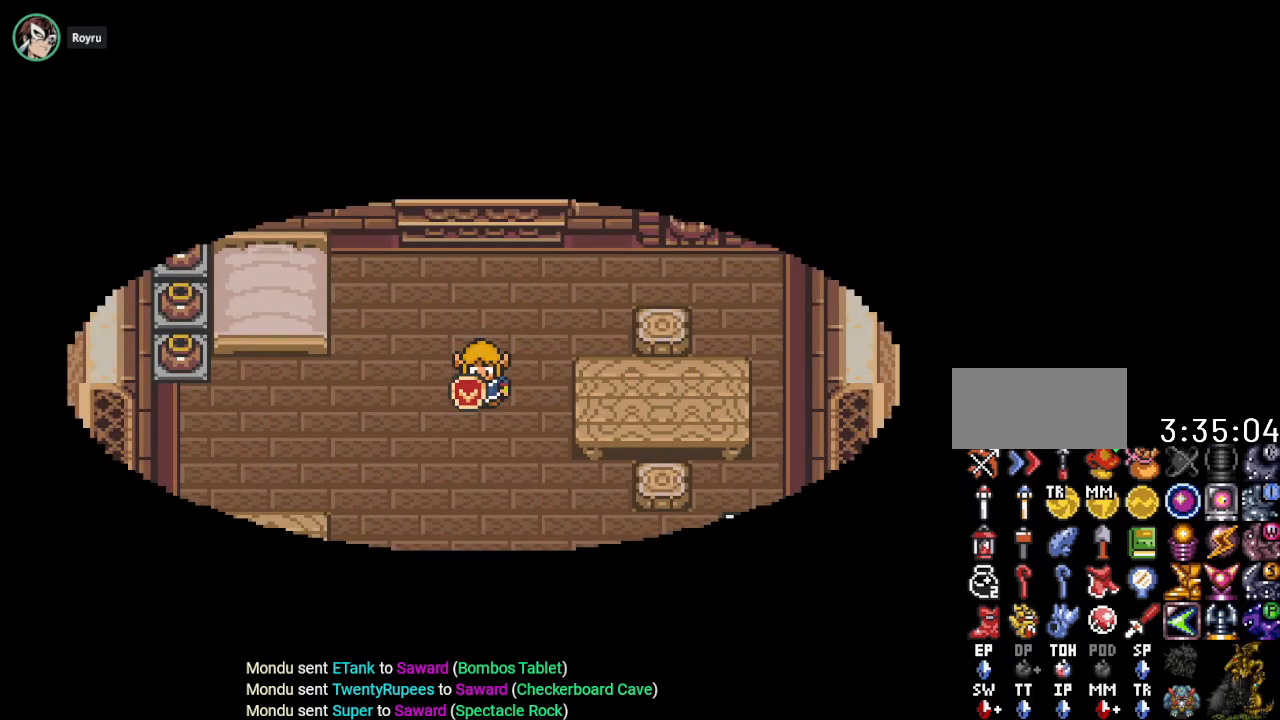
{"buttons": ["DPAD_DOWN"], "events": []}
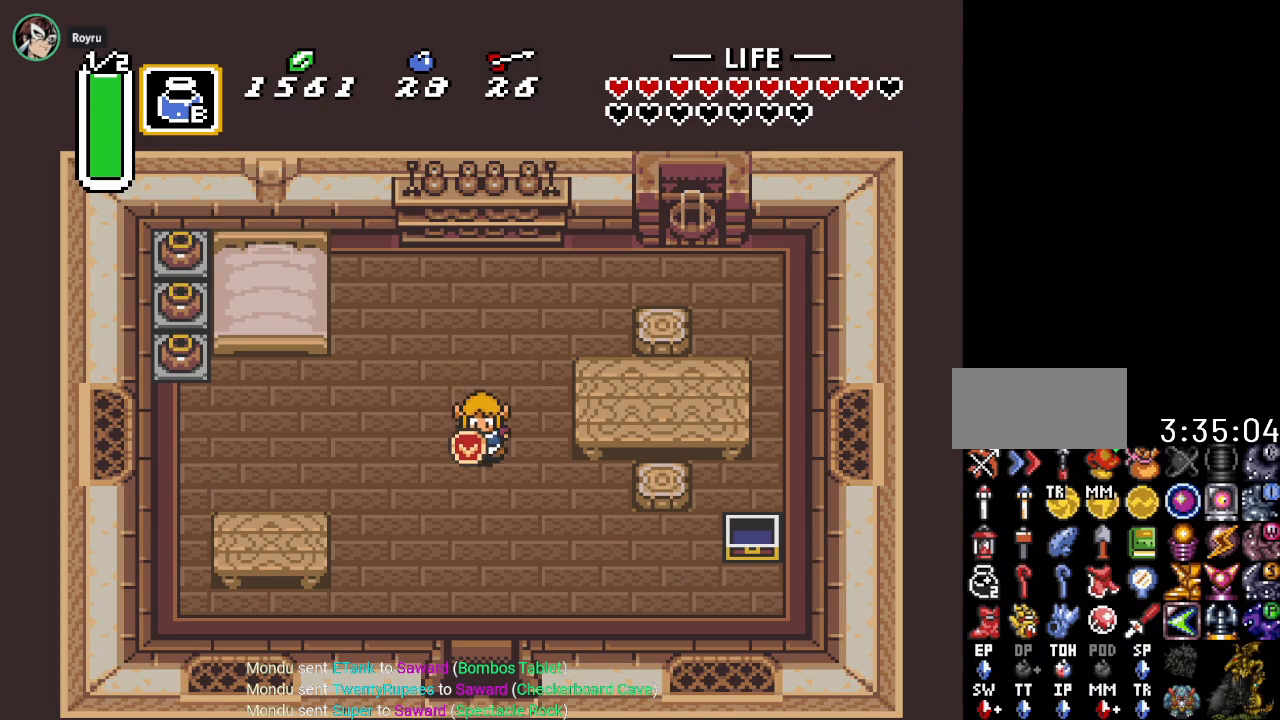
{"buttons": [], "events": [[200, "DPAD_DOWN", "up"]]}
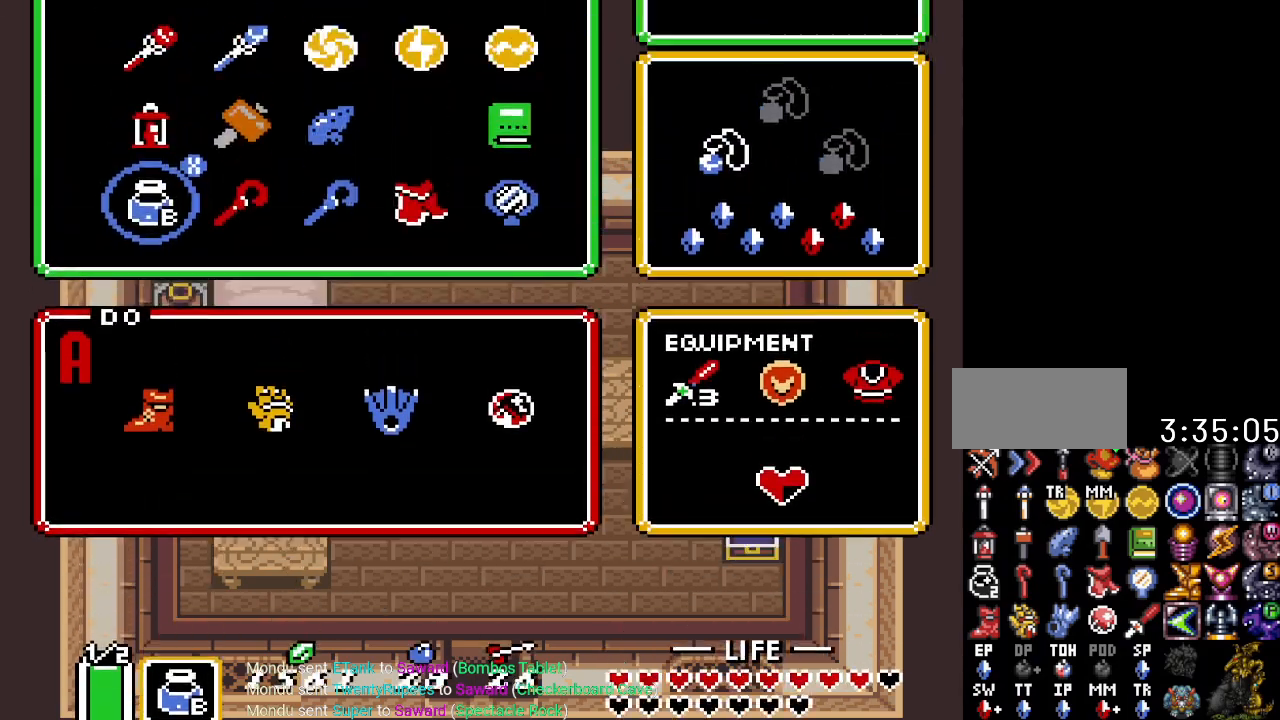
{"buttons": [], "events": [[384, "DPAD_RIGHT", "down"], [484, "DPAD_RIGHT", "up"]]}
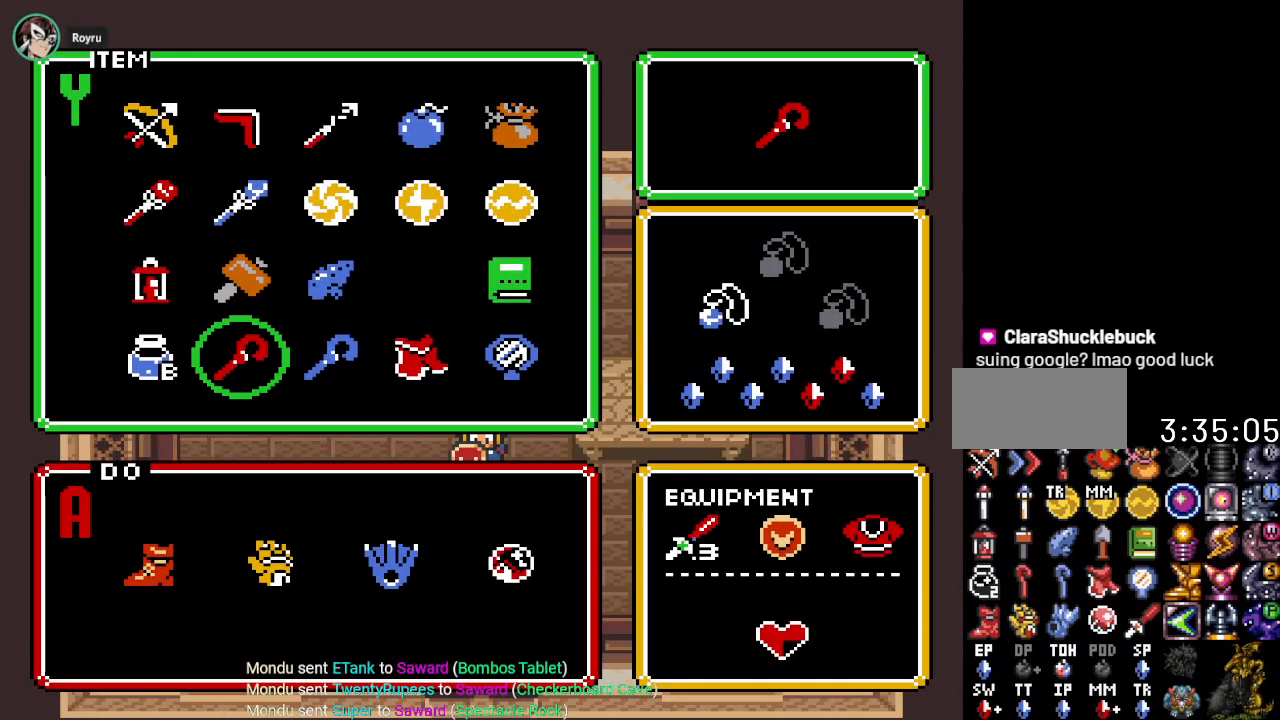
{"buttons": [], "events": [[66, "DPAD_RIGHT", "down"], [133, "DPAD_RIGHT", "up"], [266, "DPAD_UP", "down"], [367, "DPAD_UP", "up"]]}
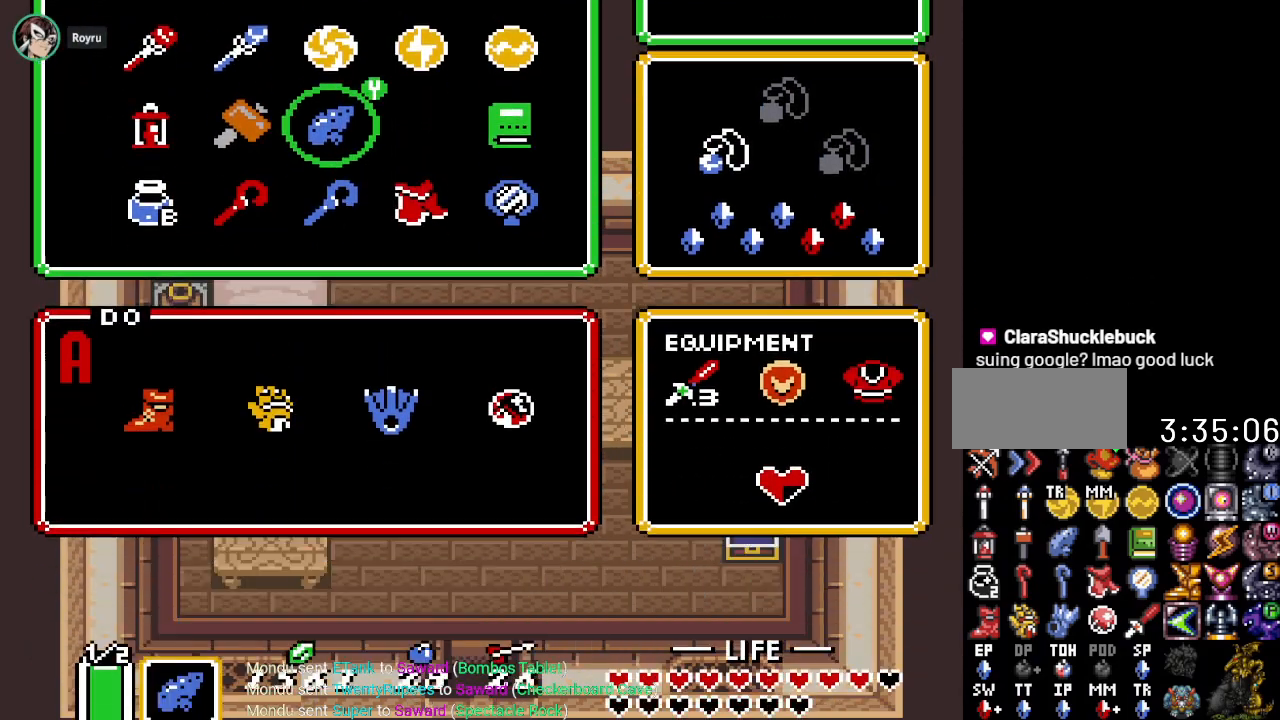
{"buttons": ["DPAD_DOWN"], "events": [[200, "DPAD_DOWN", "down"]]}
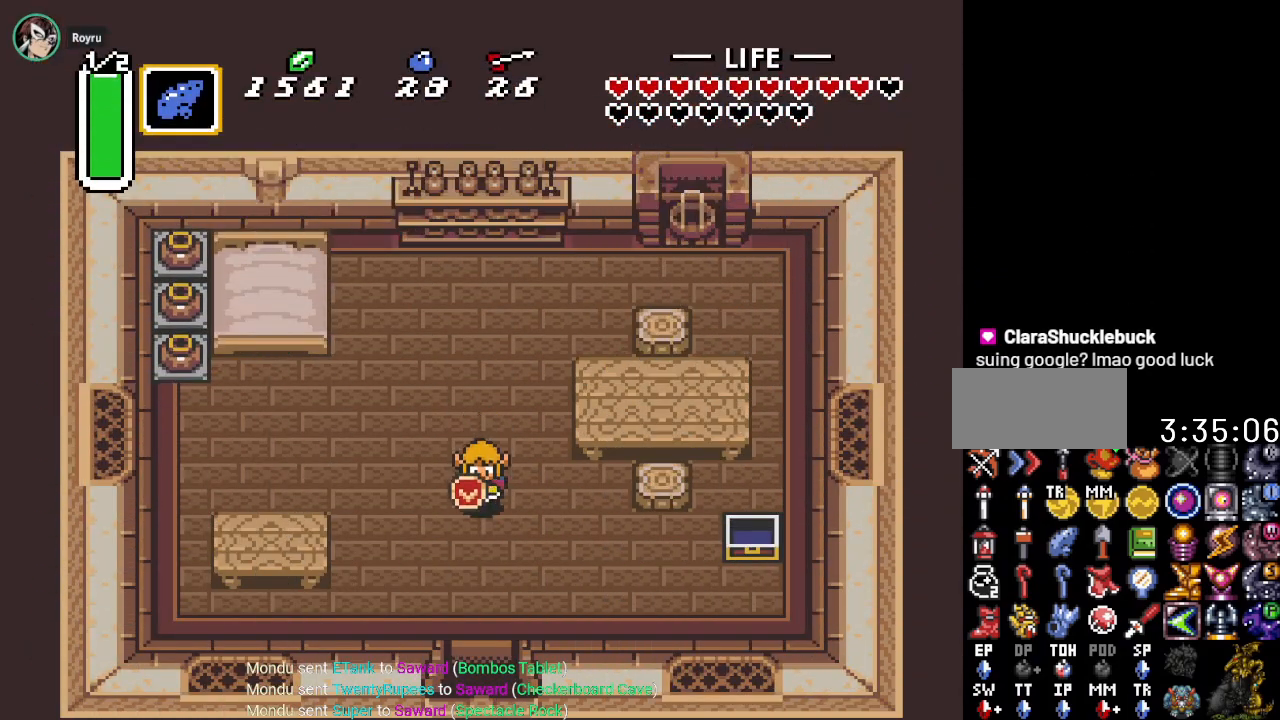
{"buttons": ["DPAD_DOWN"], "events": []}
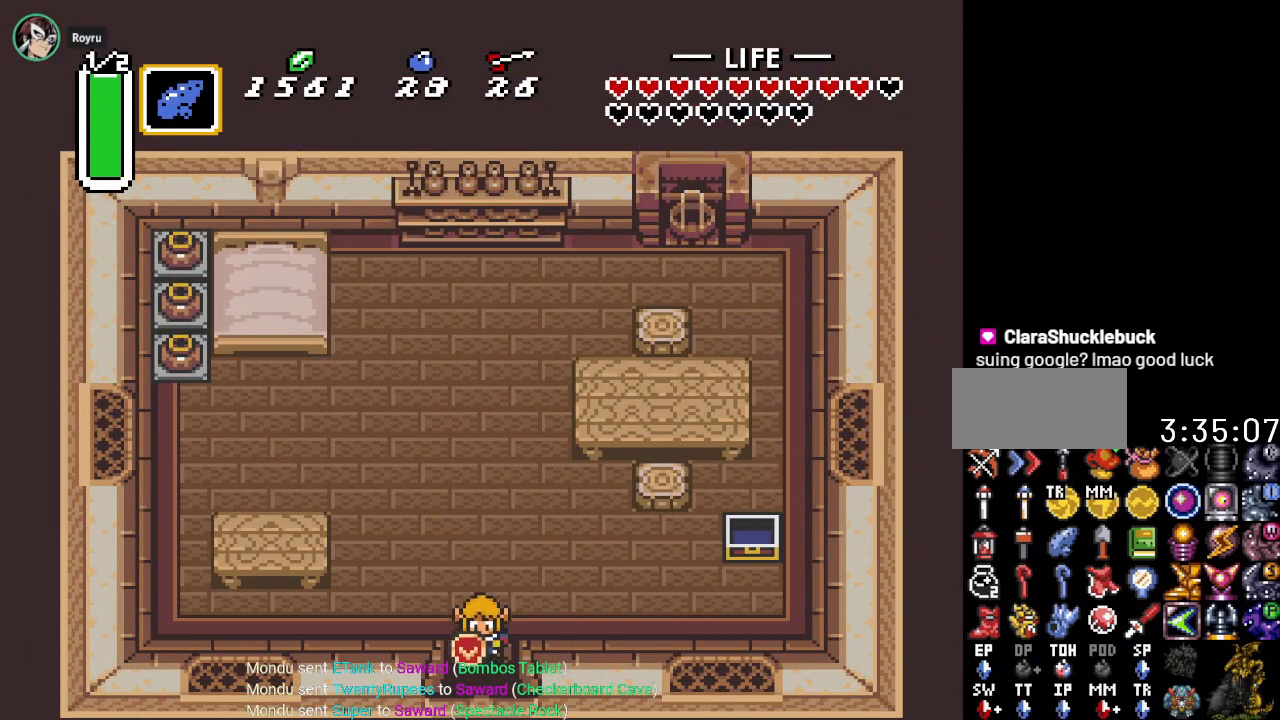
{"buttons": ["DPAD_DOWN"], "events": []}
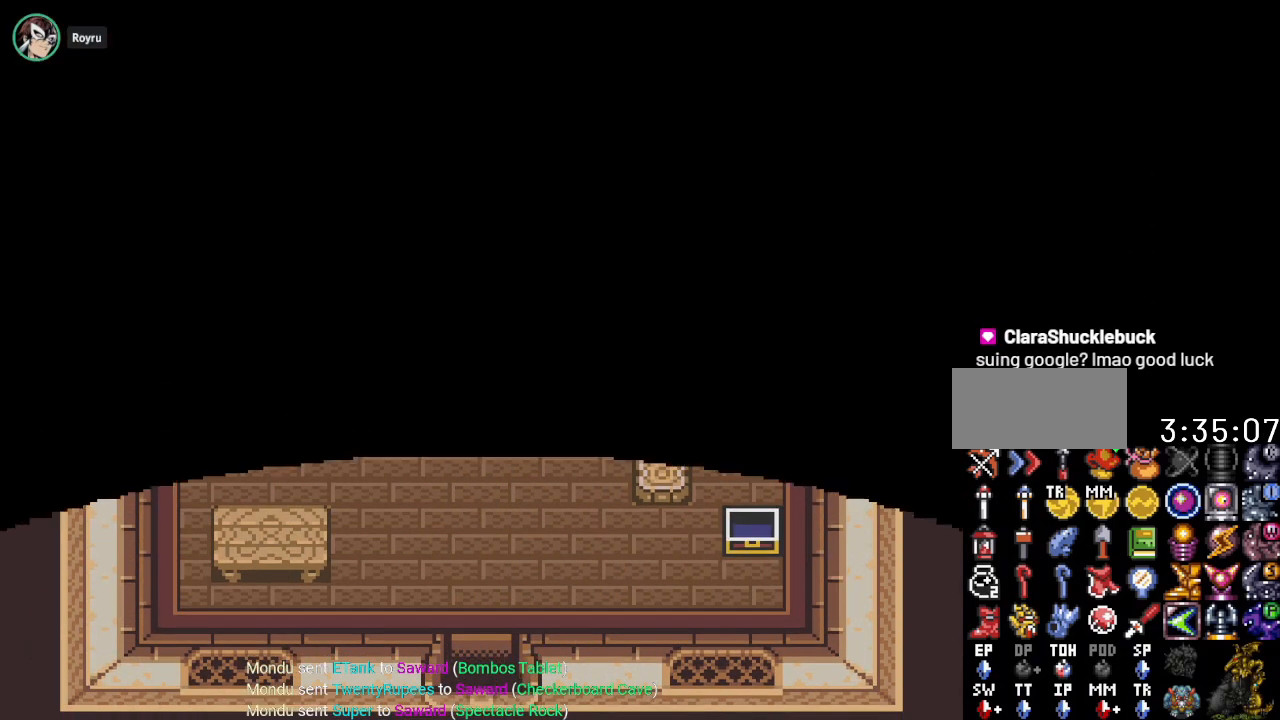
{"buttons": ["DPAD_DOWN"], "events": []}
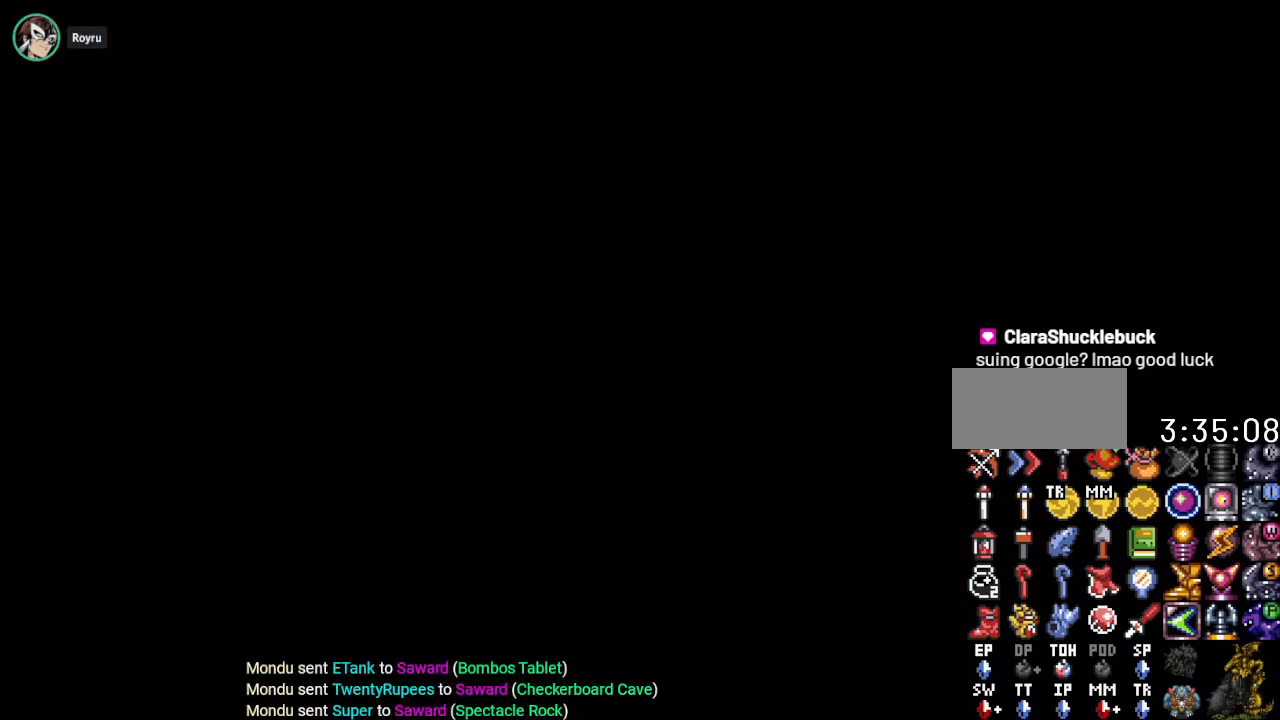
{"buttons": ["DPAD_DOWN"], "events": []}
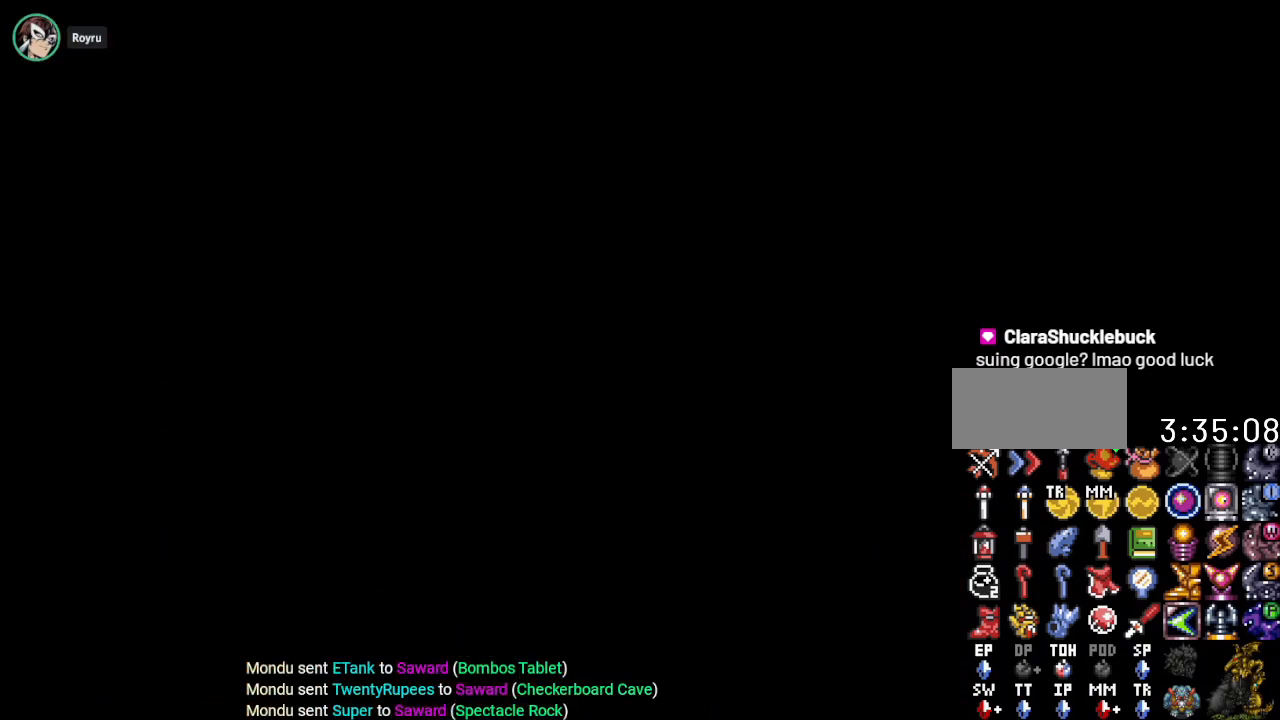
{"buttons": ["DPAD_DOWN"], "events": []}
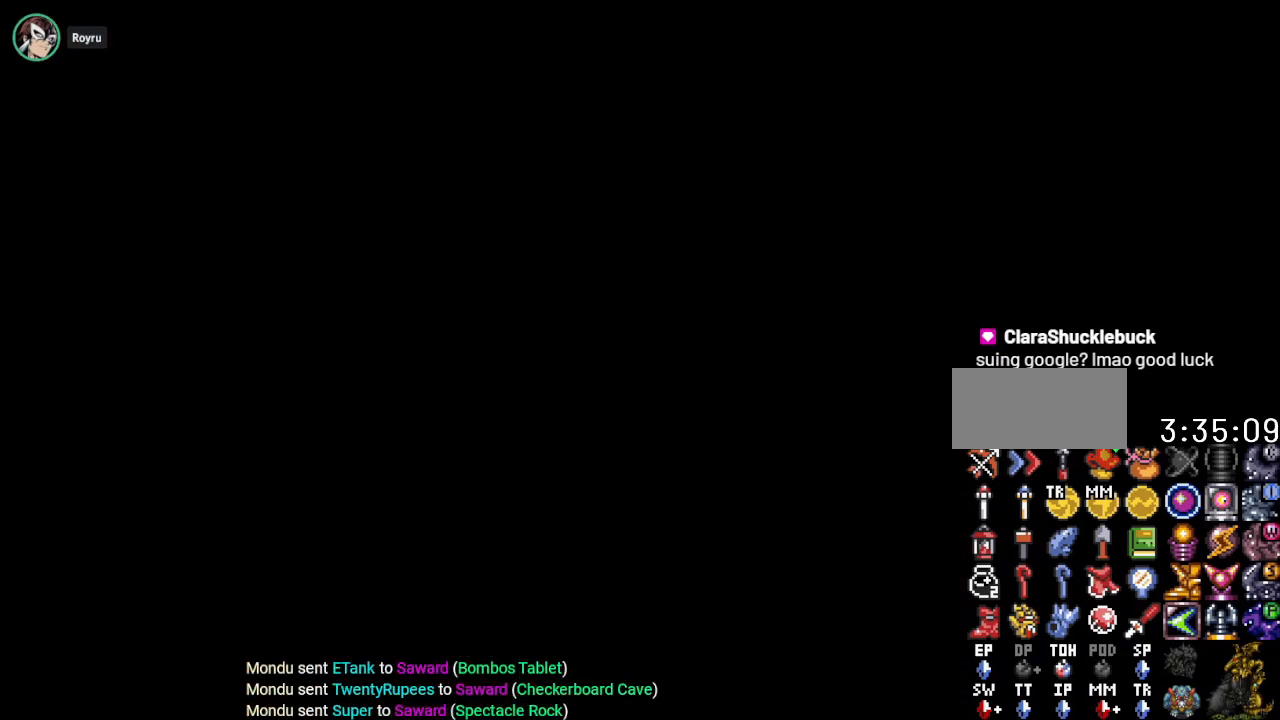
{"buttons": ["DPAD_DOWN"], "events": []}
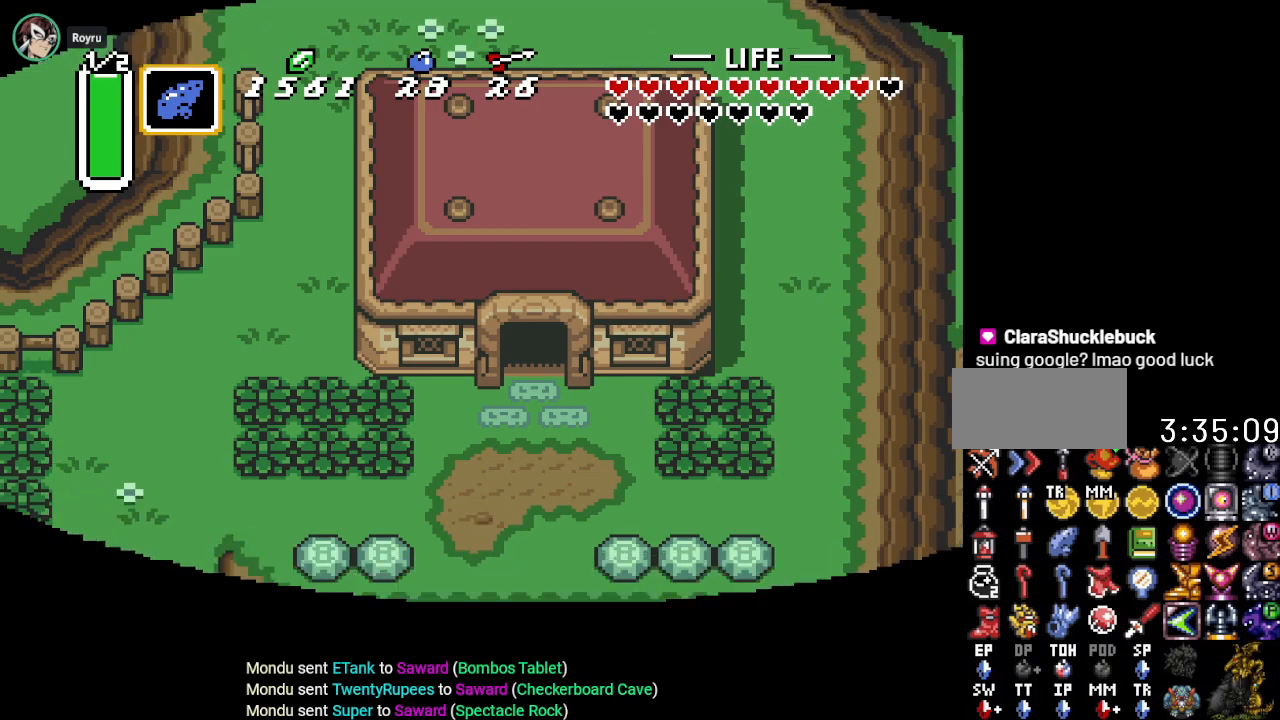
{"buttons": ["DPAD_DOWN"], "events": []}
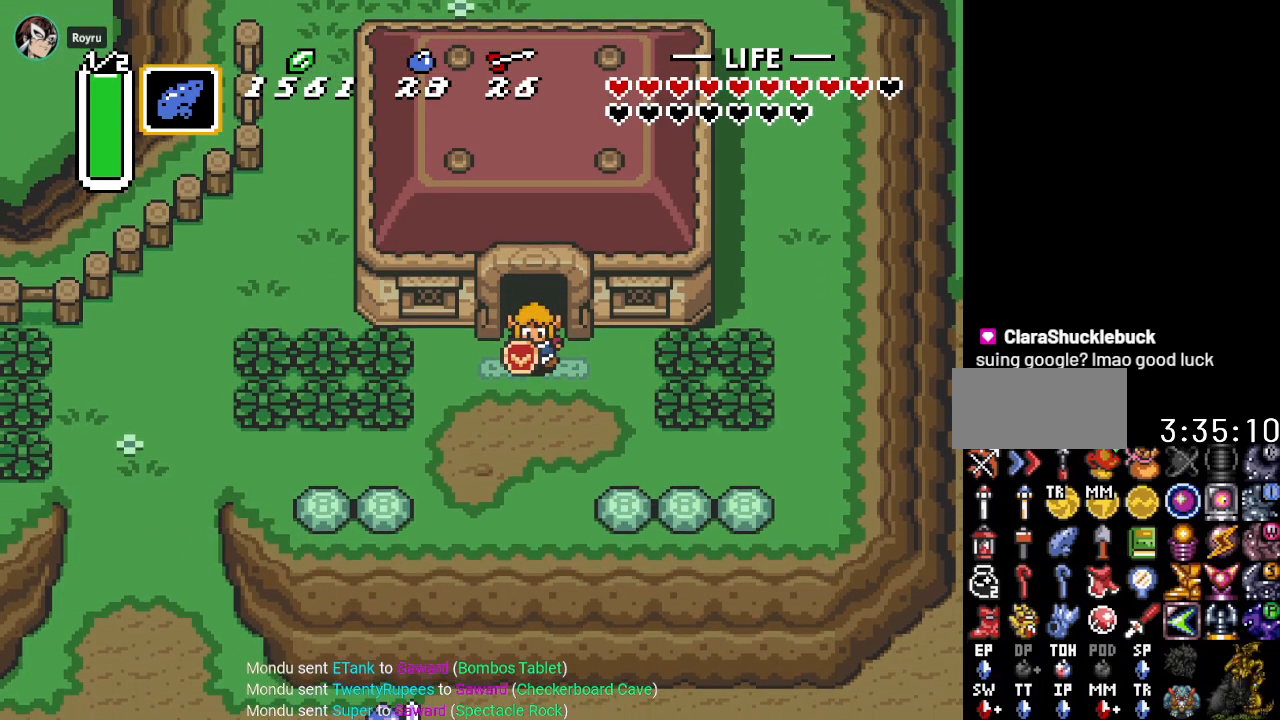
{"buttons": [], "events": [[100, "Y", "down"], [134, "DPAD_DOWN", "up"], [300, "Y", "up"]]}
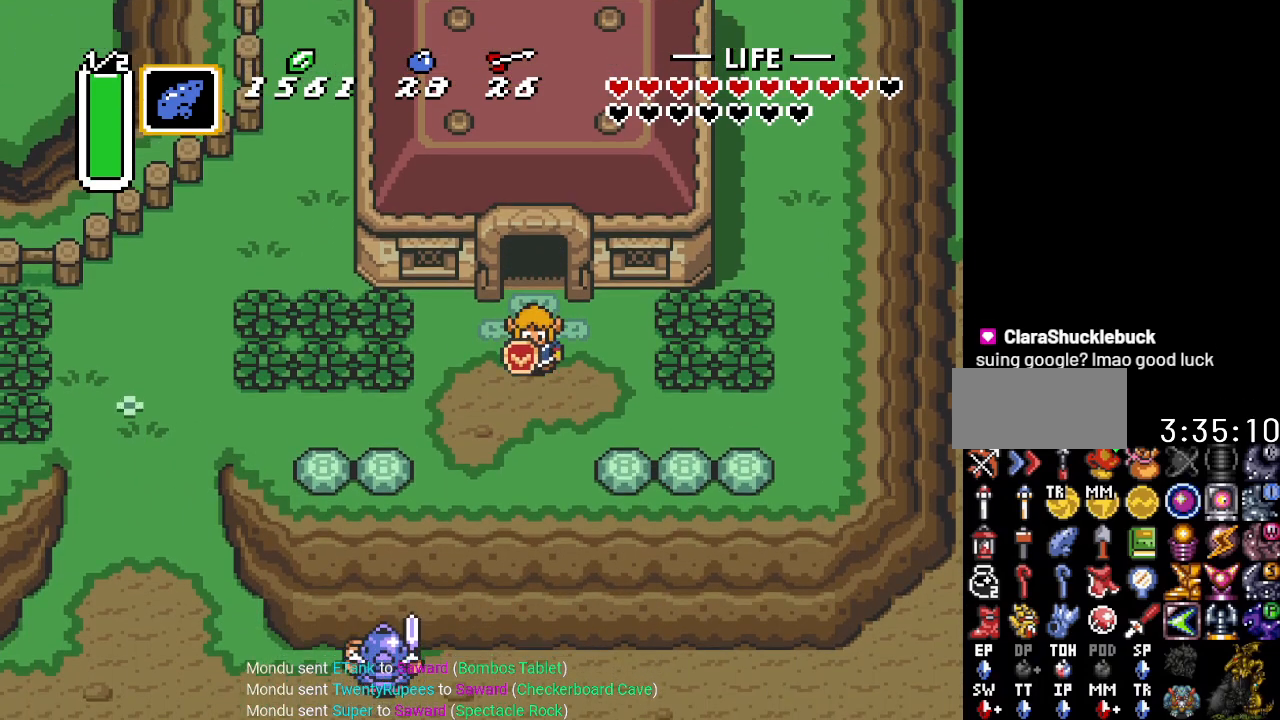
{"buttons": [], "events": []}
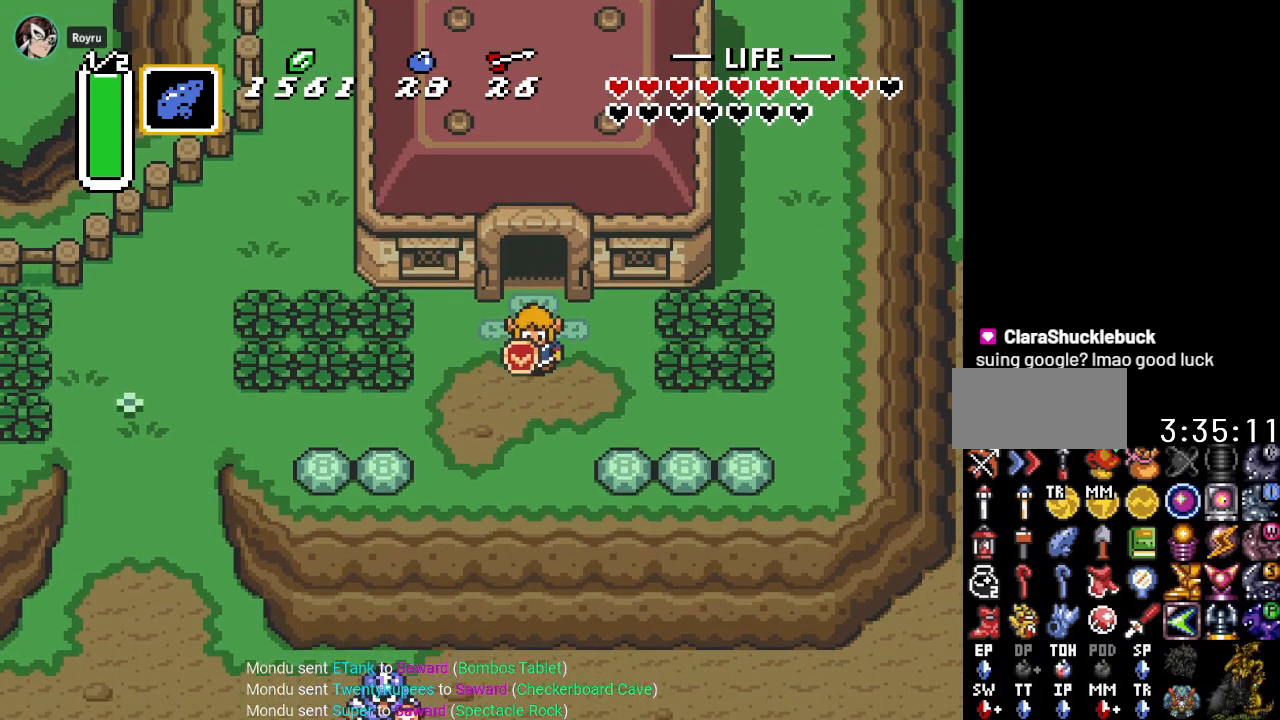
{"buttons": [], "events": []}
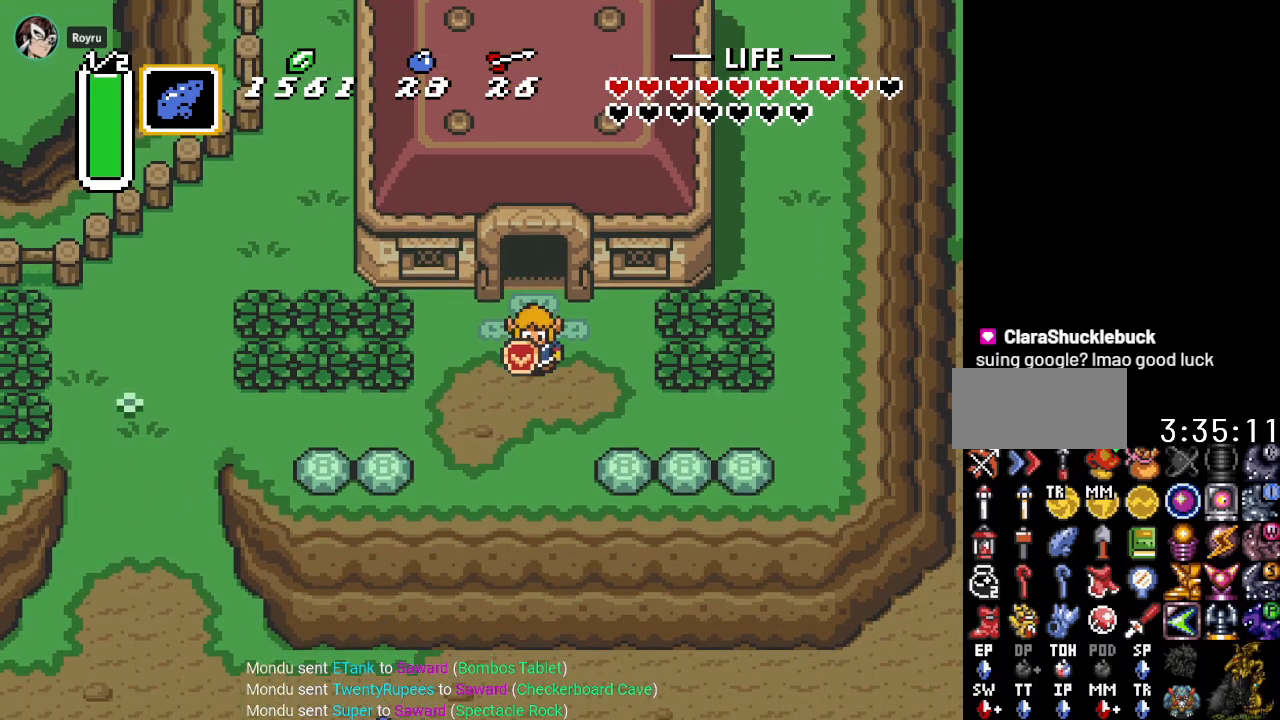
{"buttons": [], "events": []}
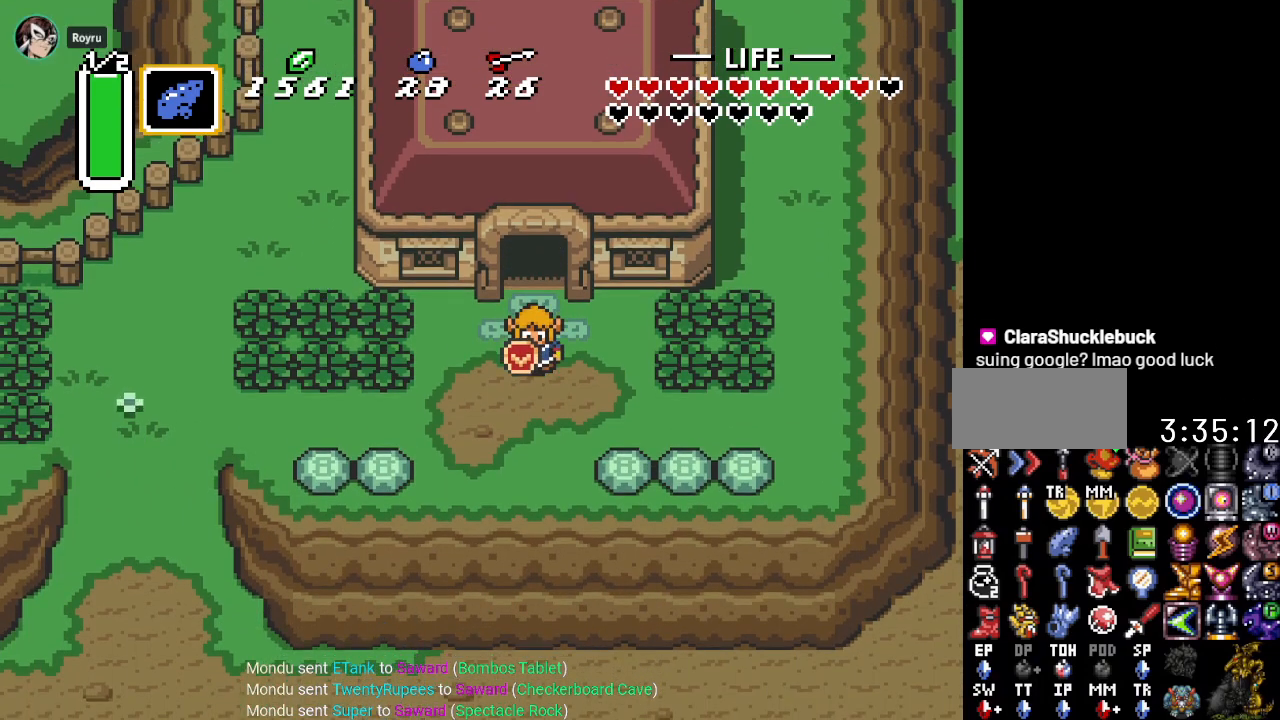
{"buttons": [], "events": []}
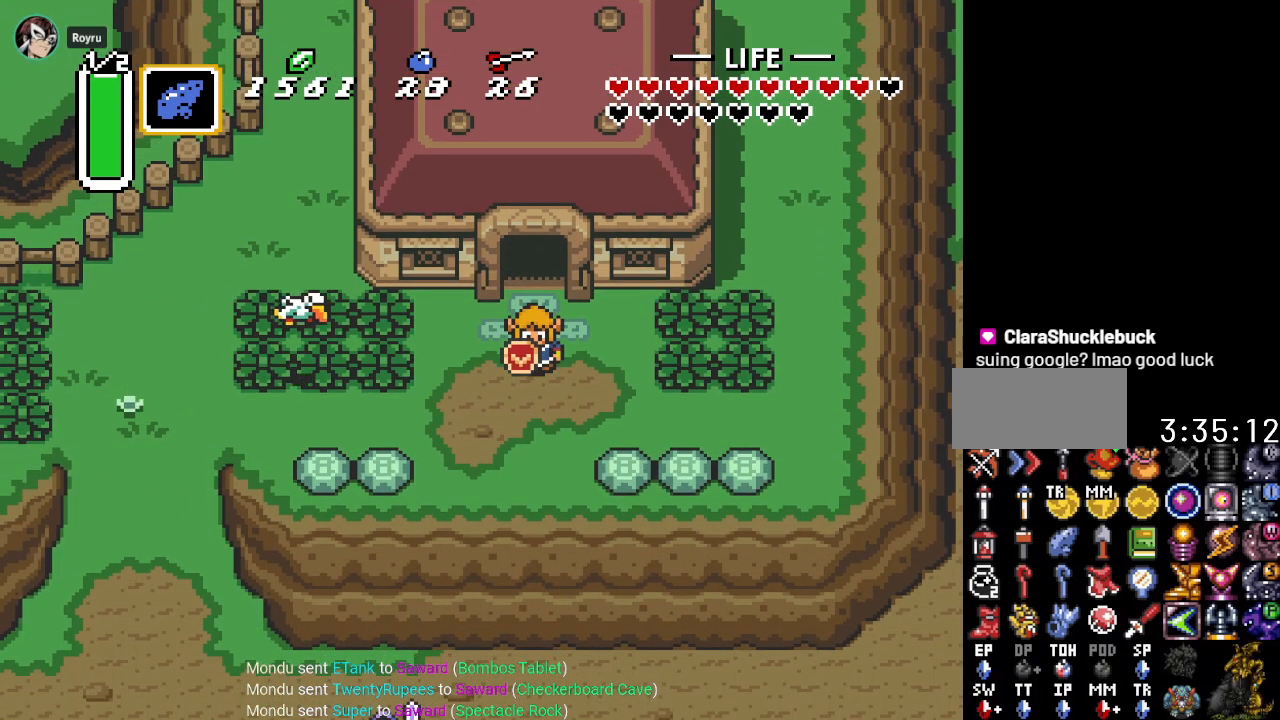
{"buttons": [], "events": []}
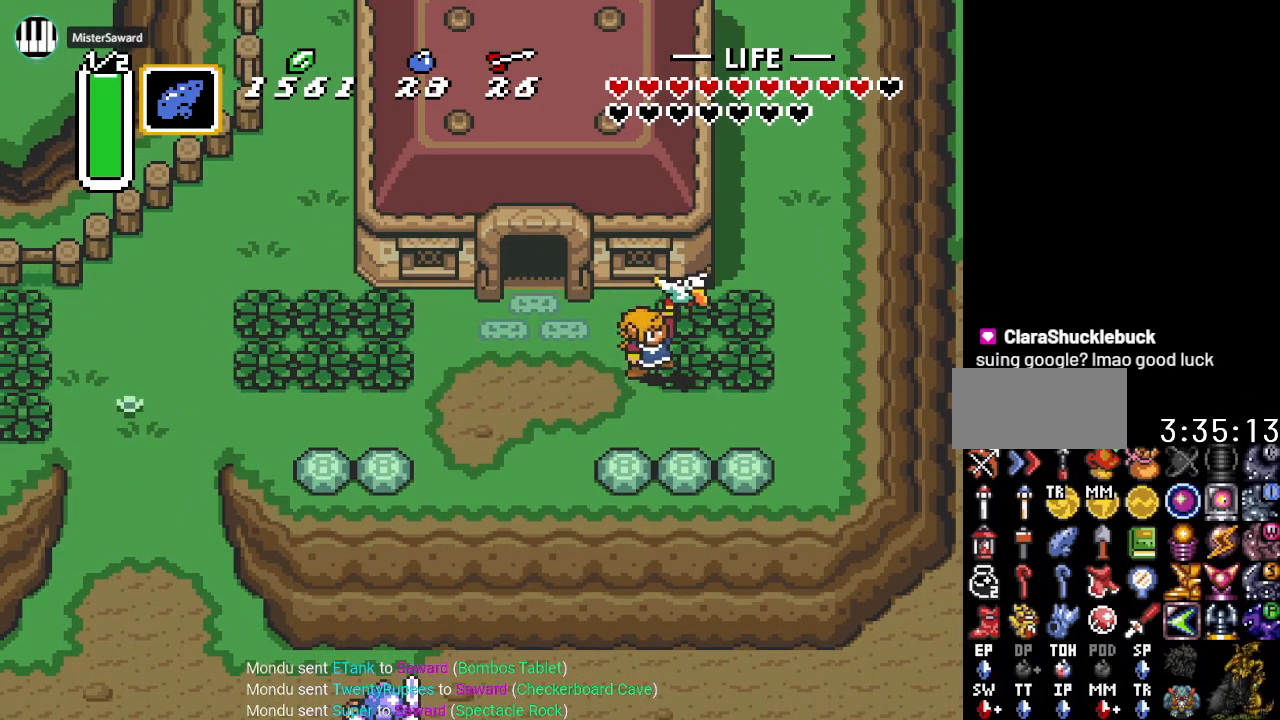
{"buttons": [], "events": []}